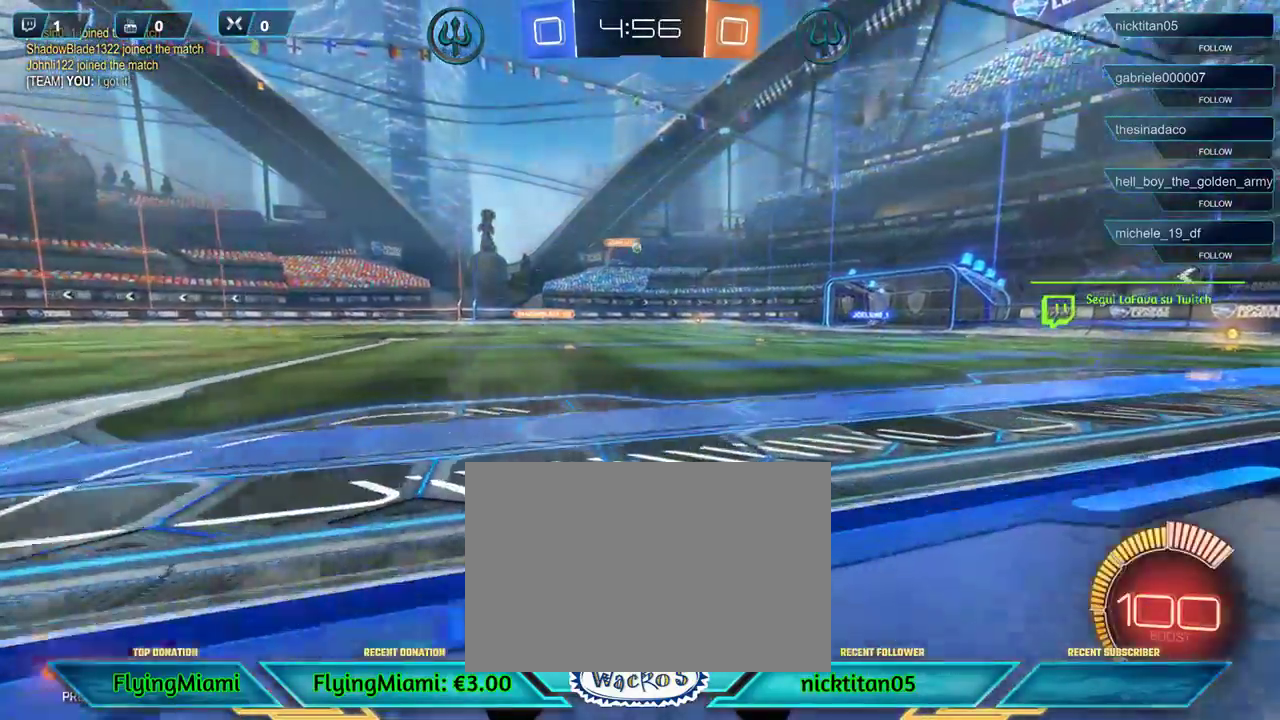
Gameplay with a controller (Xbox layout); each line is a JSON object with the inputs held at the frame after it. "events" lists button and stick changes between this image and that frame as [ms after this image, input, new state], when the widget could be followed in between. Not read: R3.
{"buttons": ["R2"], "left_stick": "left", "events": [[50, "left_stick", "right"], [183, "left_stick", "center"], [350, "left_stick", "left"]]}
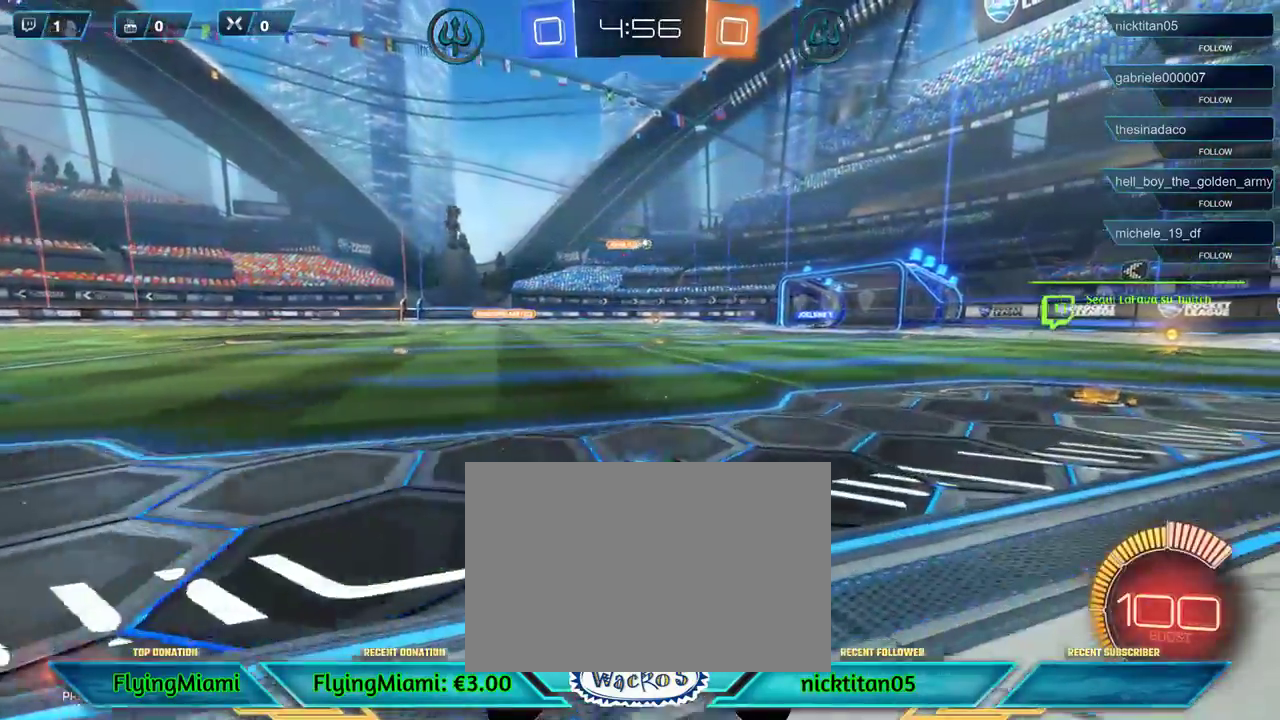
{"buttons": ["R2"], "left_stick": "center", "events": [[17, "left_stick", "center"]]}
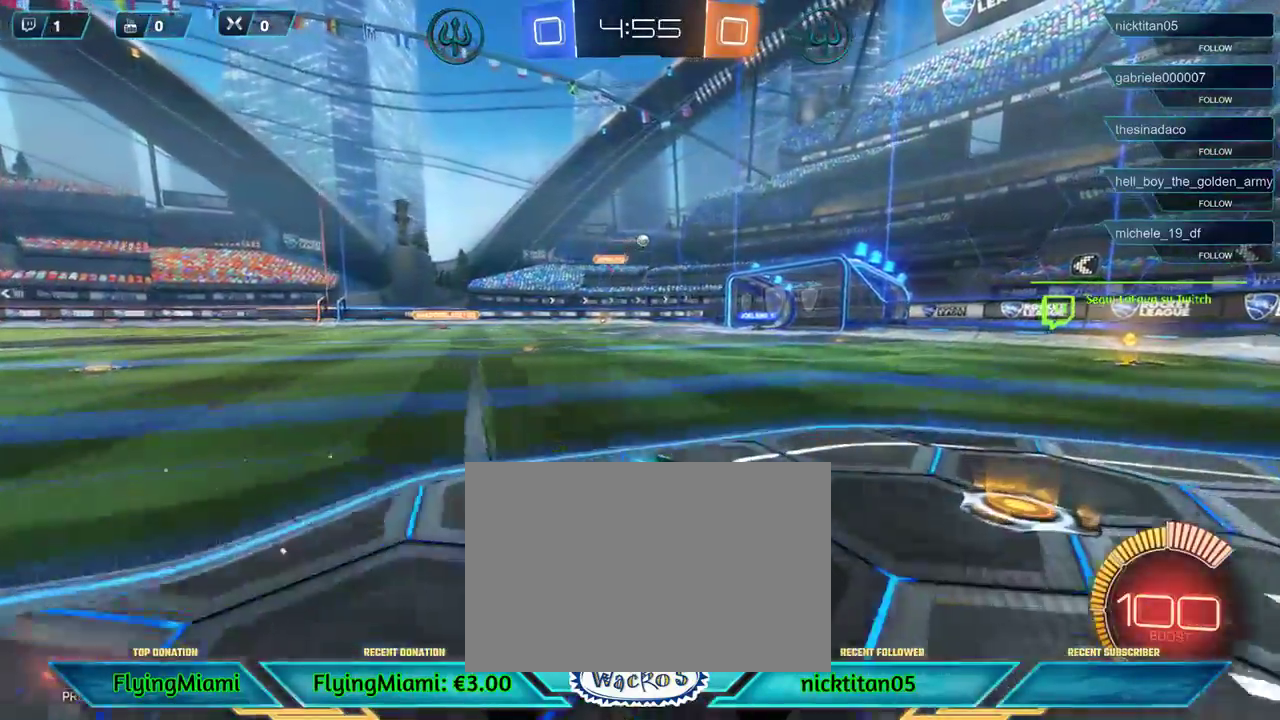
{"buttons": ["R1", "R2"], "left_stick": "center", "events": [[150, "left_stick", "left"], [183, "R1", "down"], [283, "left_stick", "center"]]}
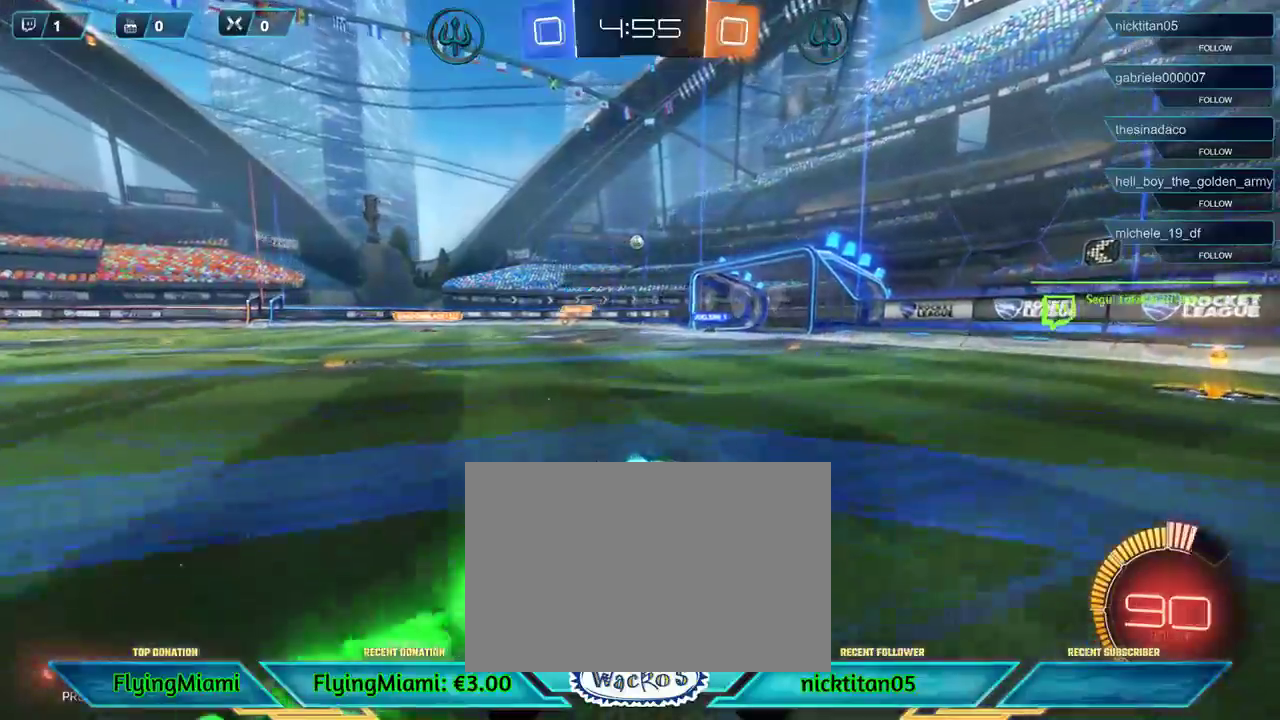
{"buttons": ["R1", "R2"], "left_stick": "left", "events": [[183, "left_stick", "left"]]}
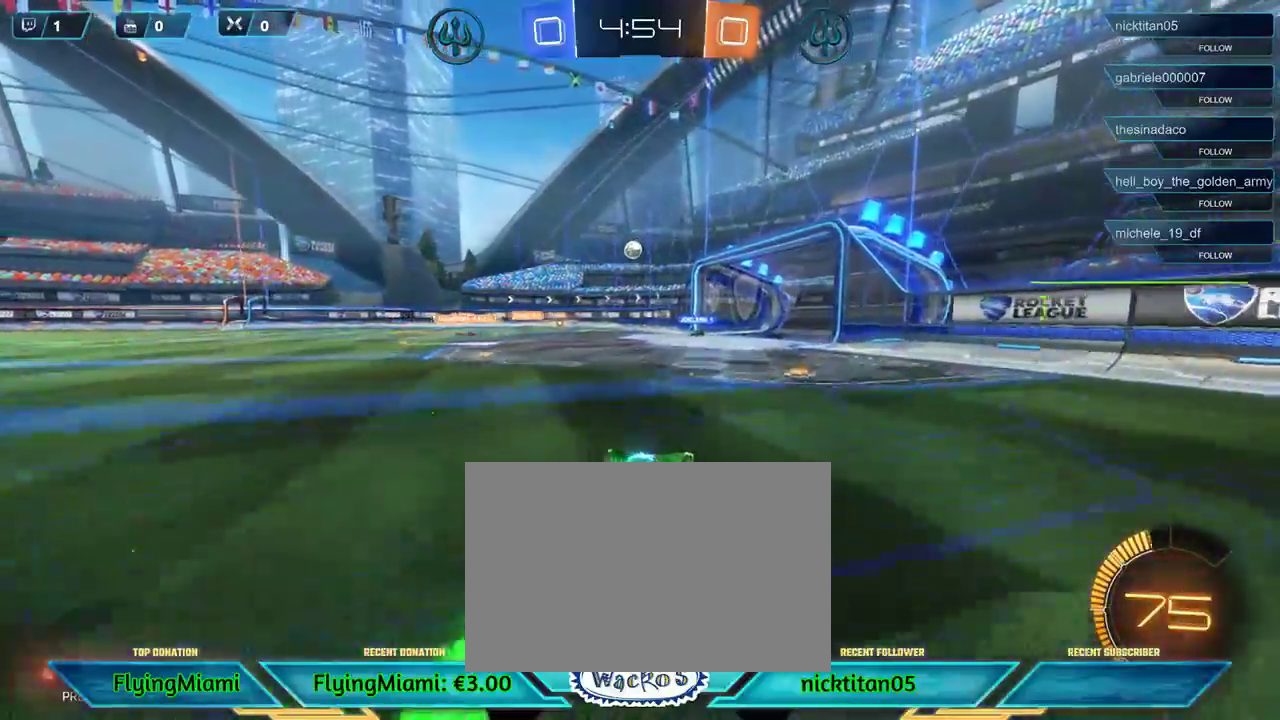
{"buttons": ["A", "R1", "R2", "L3"], "left_stick": "down"}
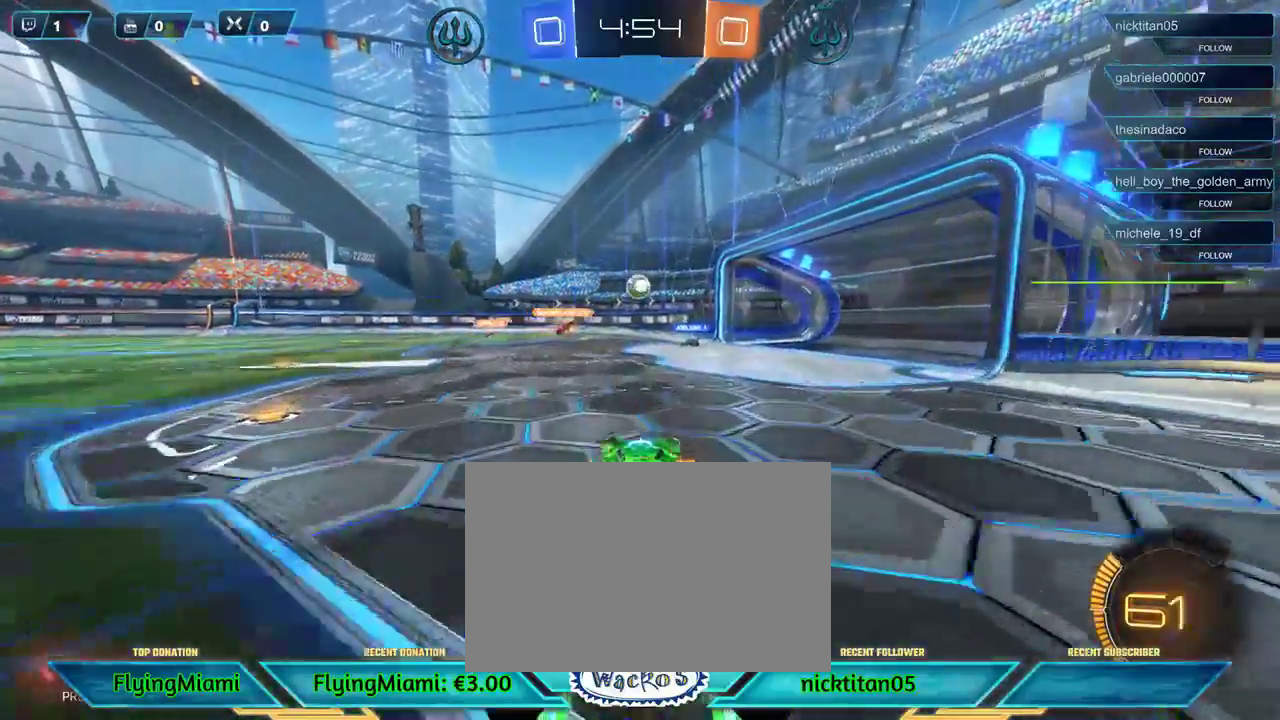
{"buttons": ["R2"], "left_stick": "up-right"}
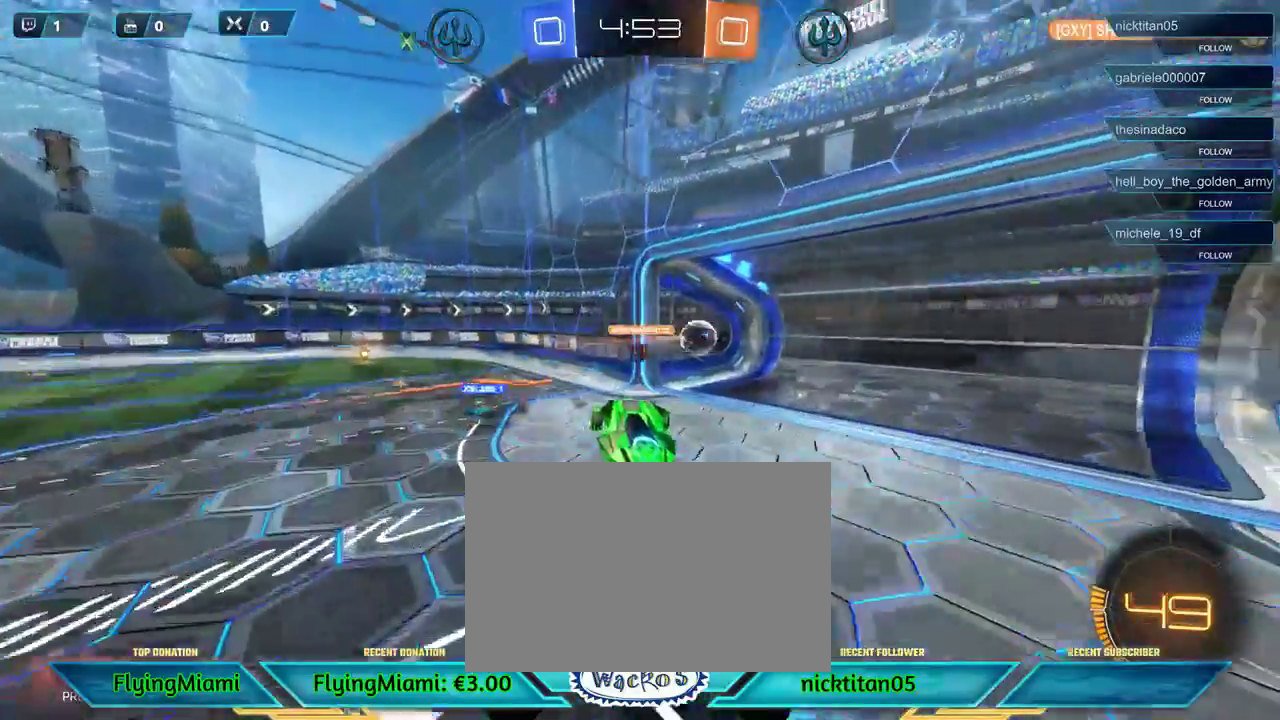
{"buttons": ["R2"], "left_stick": "left", "events": [[83, "A", "down"], [83, "left_stick", "up-left"], [183, "A", "up"], [217, "left_stick", "left"], [250, "A", "down"], [350, "A", "up"]]}
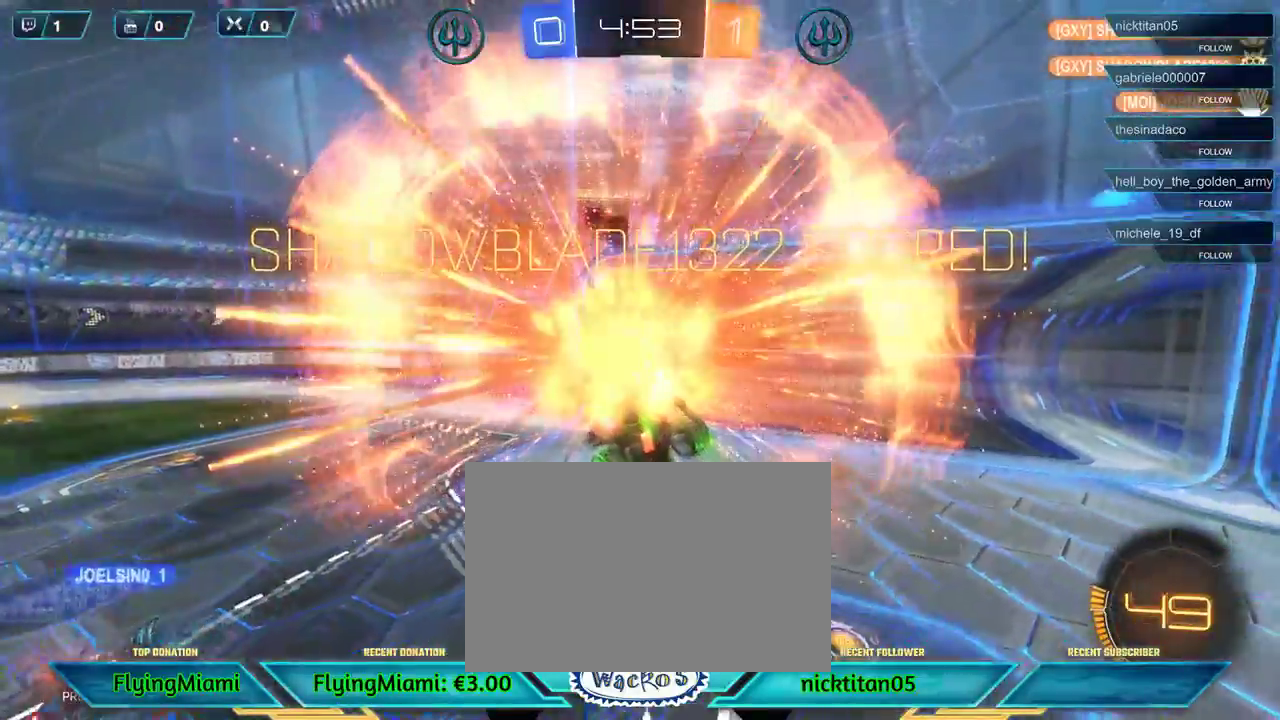
{"buttons": [], "left_stick": "down-left", "events": [[83, "R2", "up"], [317, "left_stick", "down-left"]]}
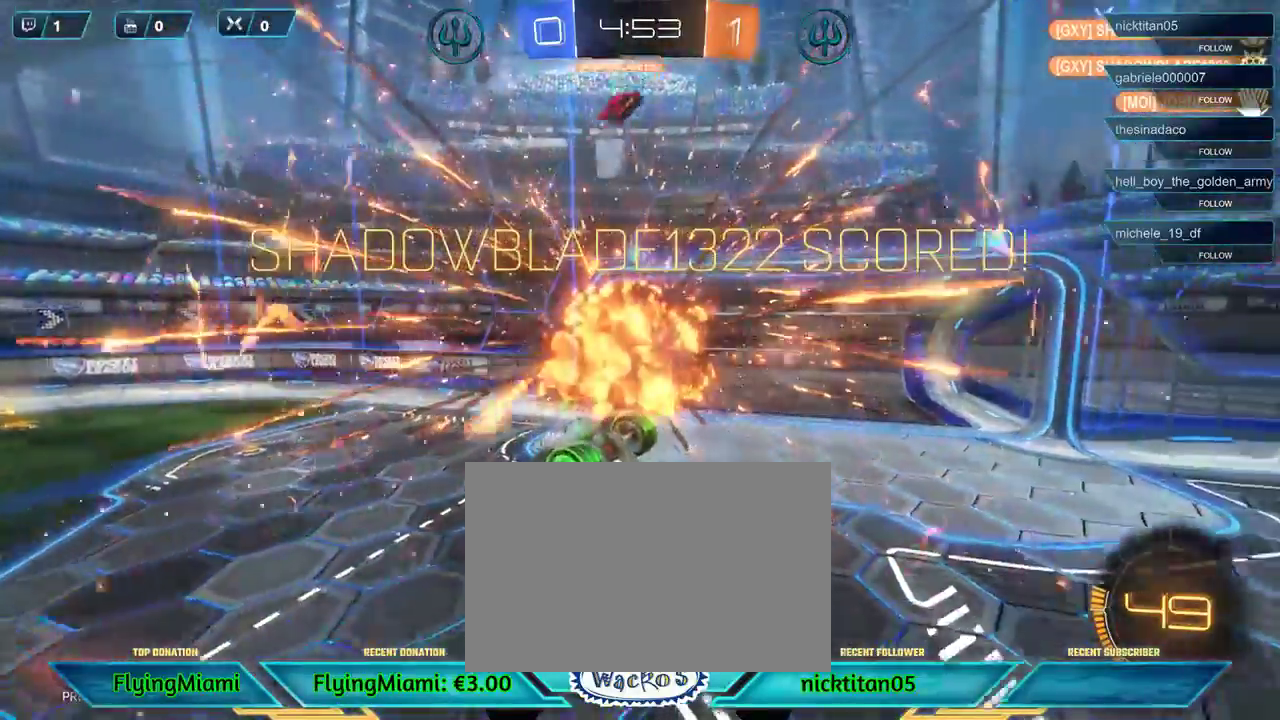
{"buttons": ["X", "R1"], "left_stick": "down-left", "events": [[183, "R1", "down"], [183, "X", "down"]]}
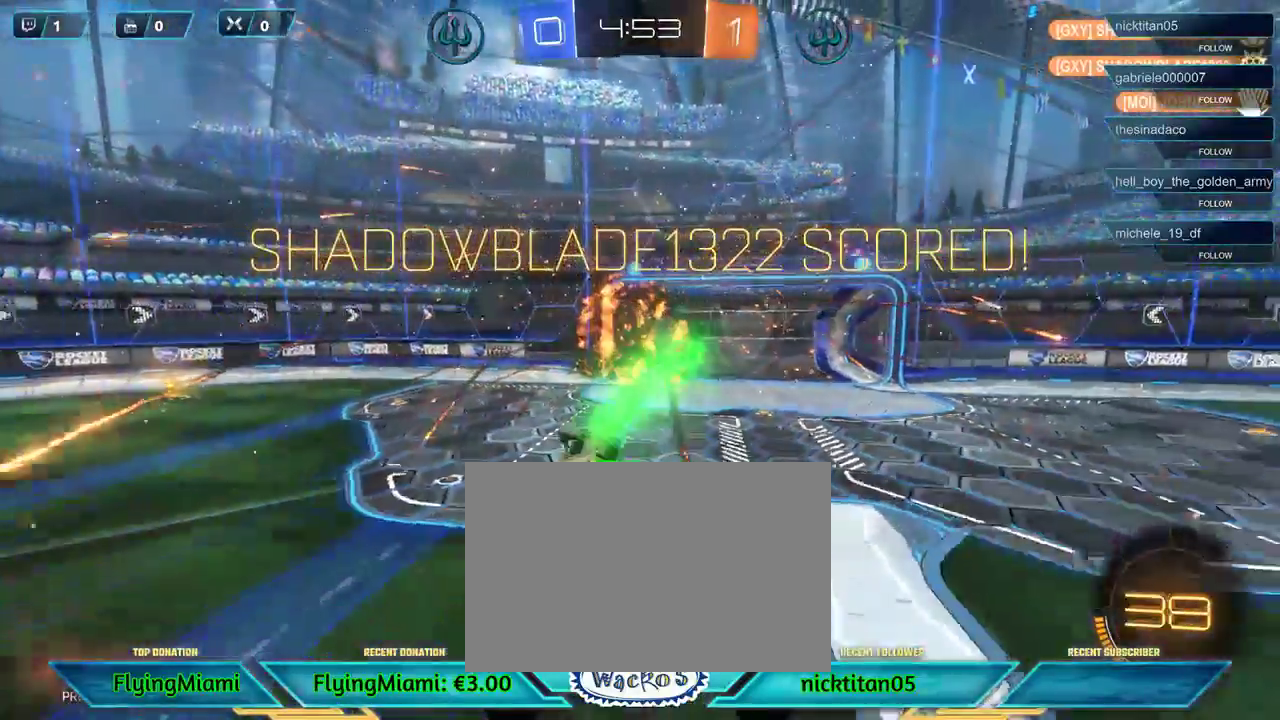
{"buttons": ["X", "R1"], "left_stick": "down-left", "events": []}
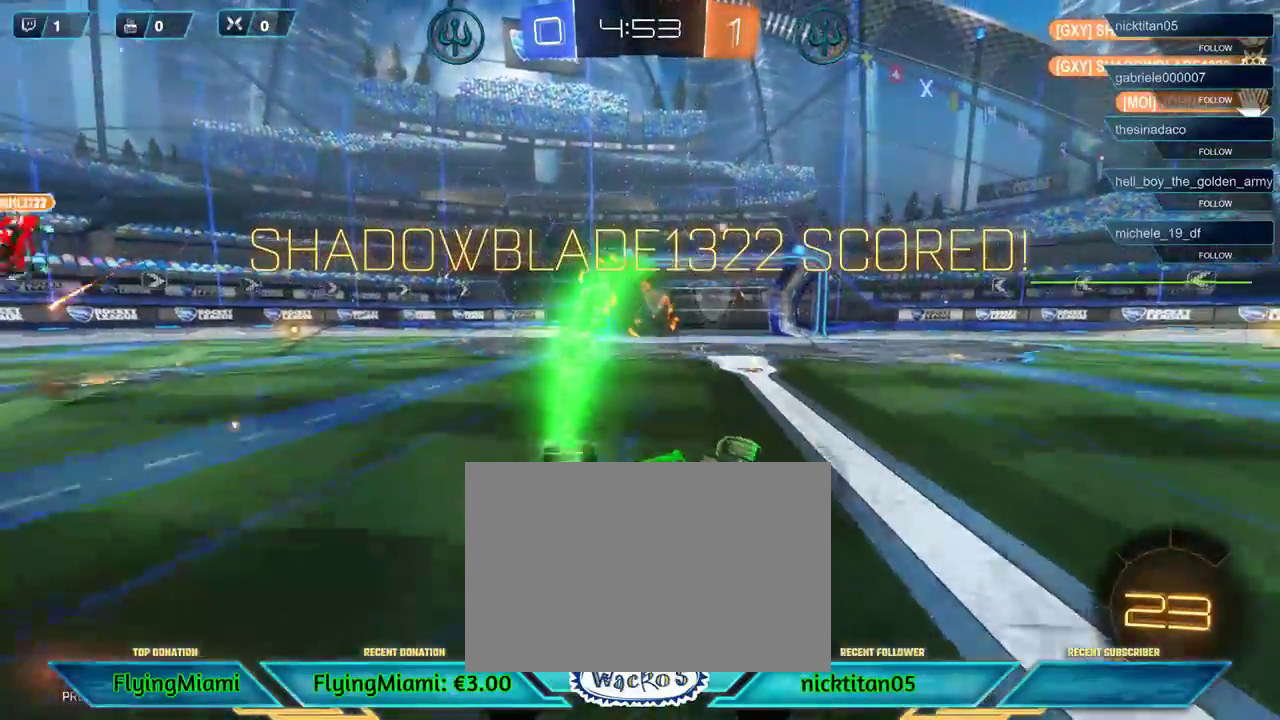
{"buttons": ["X", "R1"], "left_stick": "down-left", "events": []}
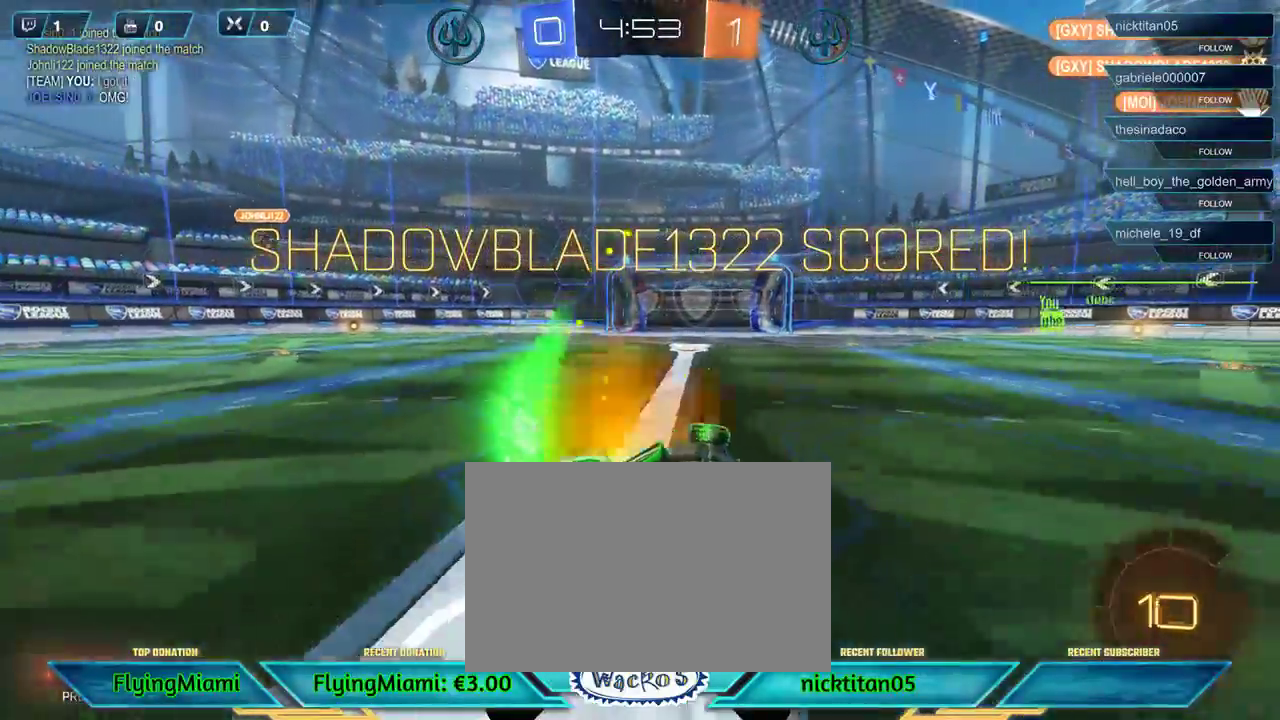
{"buttons": ["X", "R1"], "left_stick": "down-left", "events": []}
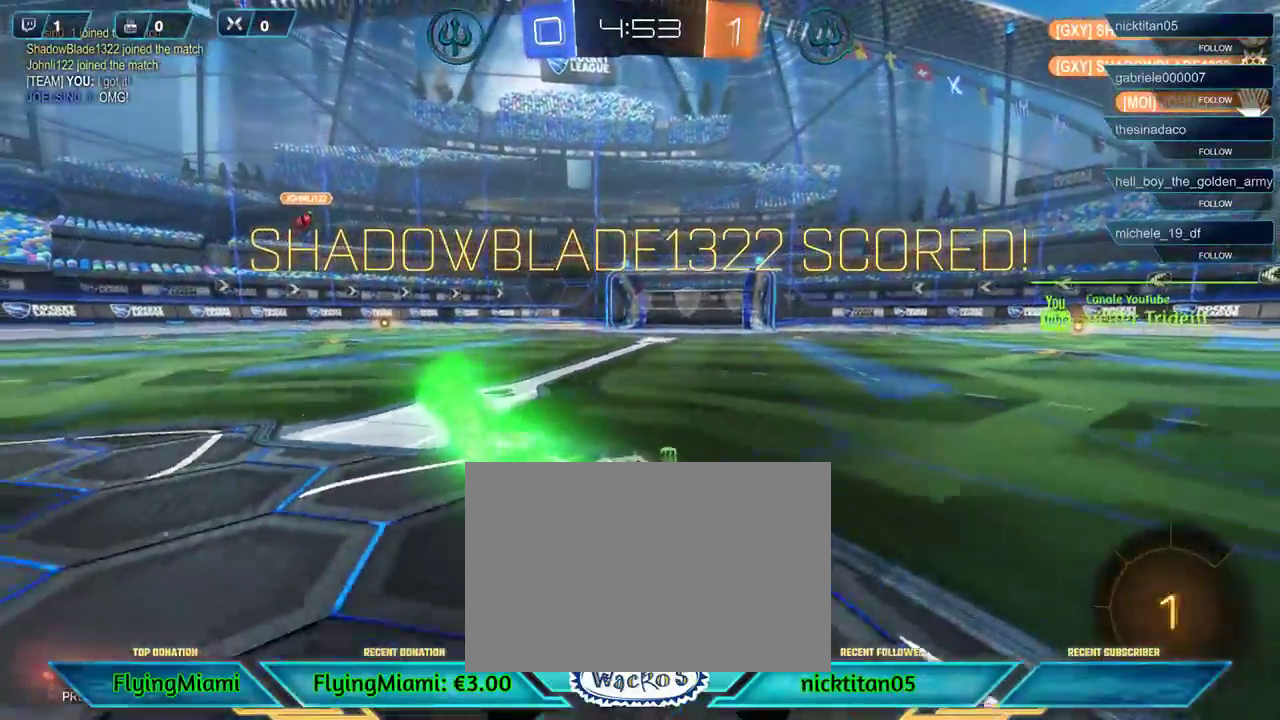
{"buttons": [], "left_stick": "down-left", "events": [[217, "R1", "up"], [250, "X", "up"]]}
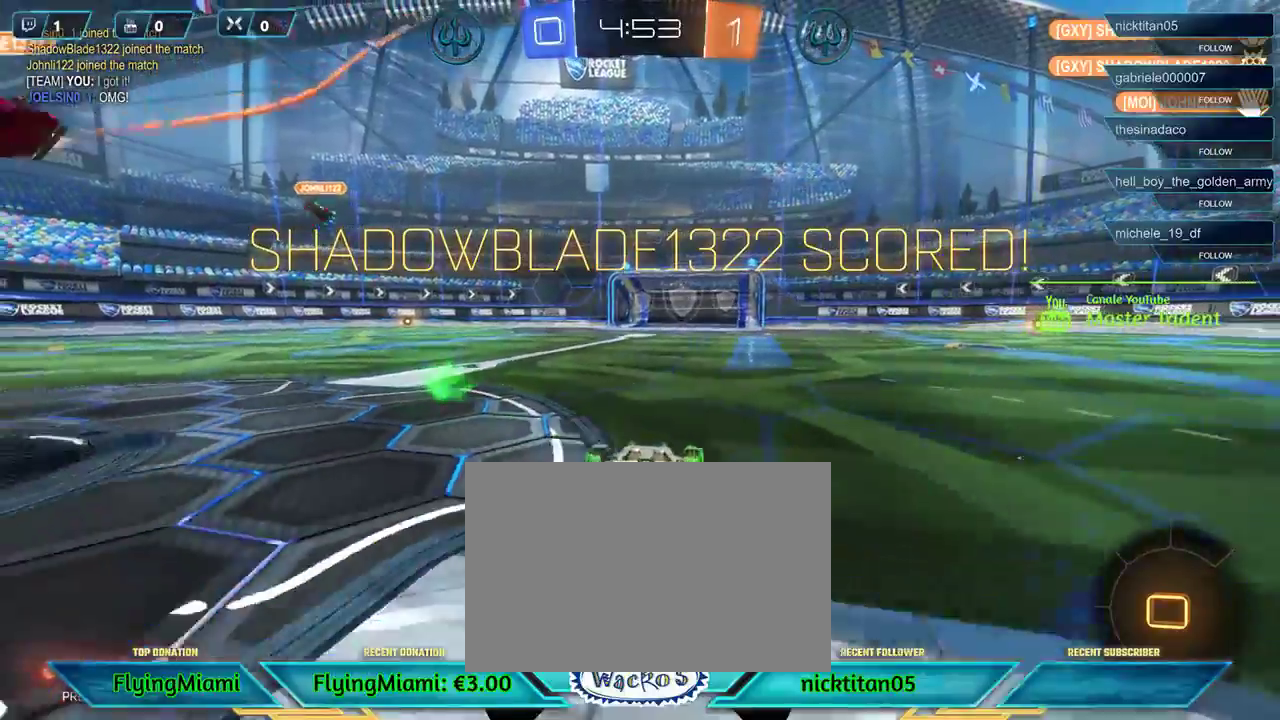
{"buttons": [], "left_stick": "left"}
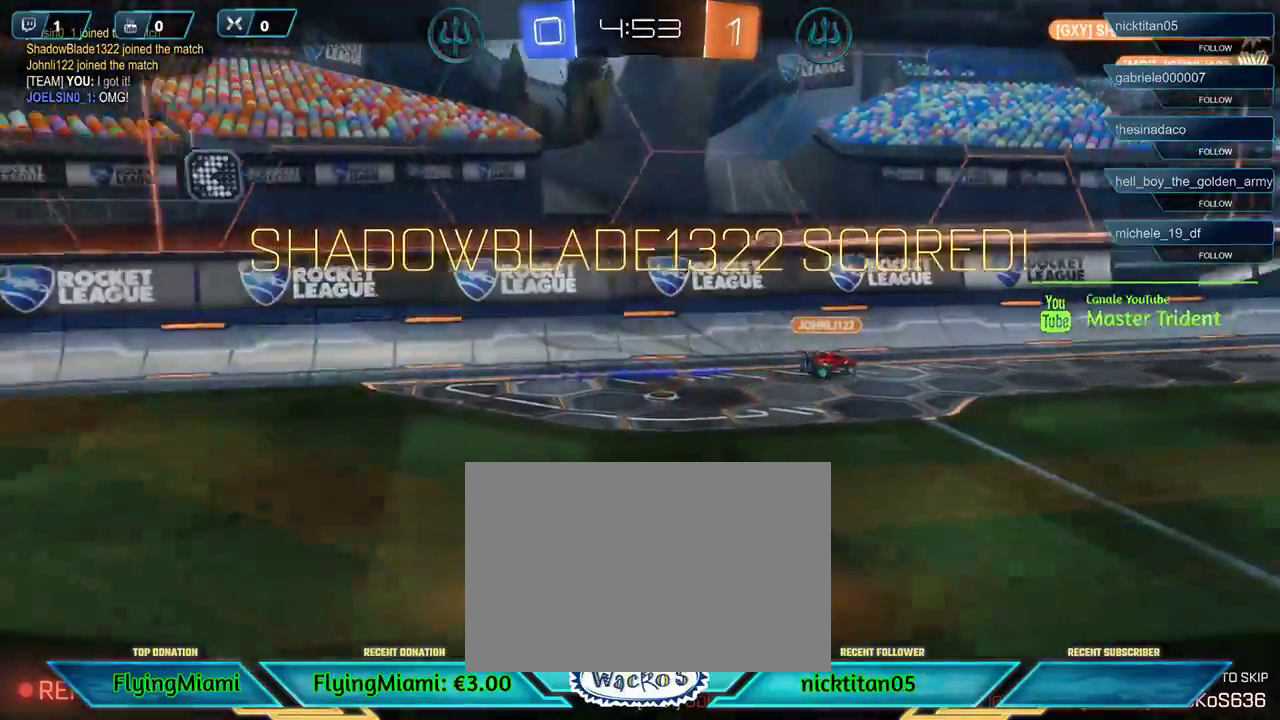
{"buttons": [], "left_stick": "center"}